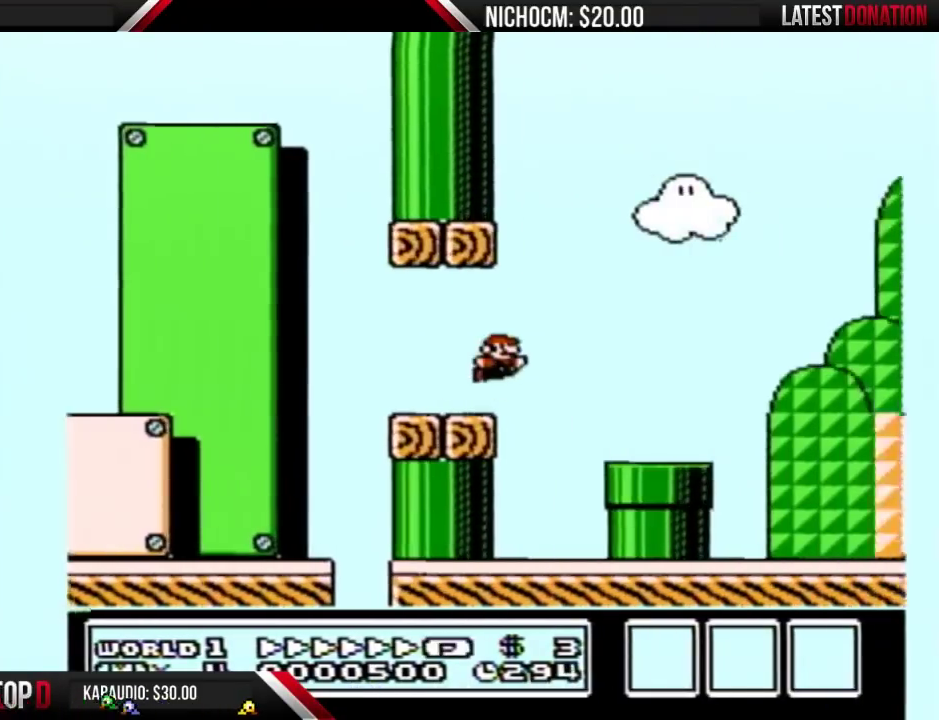
Gameplay with a controller (Nintendo layout); each line is a JSON object with the inputs held at the frame after it. "events" lists button and stick changes between this image and that frame as [ms after this image, input, new state], when the widget could be followed in between. Not read: L3 R3.
{"buttons": ["B", "DPAD_RIGHT"], "events": [[467, "A", "up"]]}
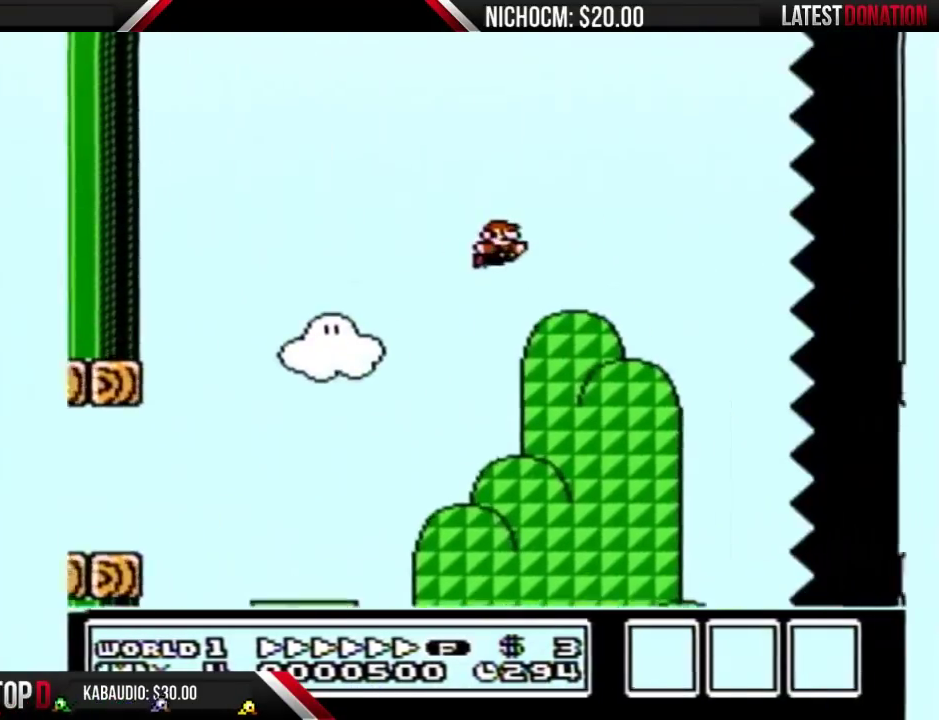
{"buttons": ["B", "DPAD_RIGHT"], "events": []}
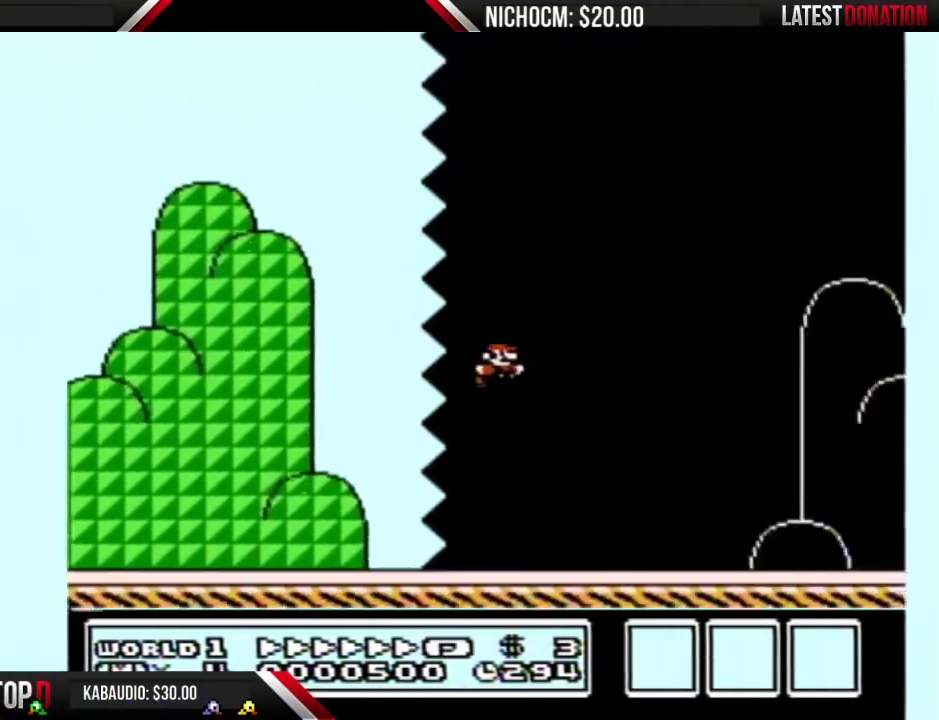
{"buttons": ["B", "DPAD_RIGHT"], "events": []}
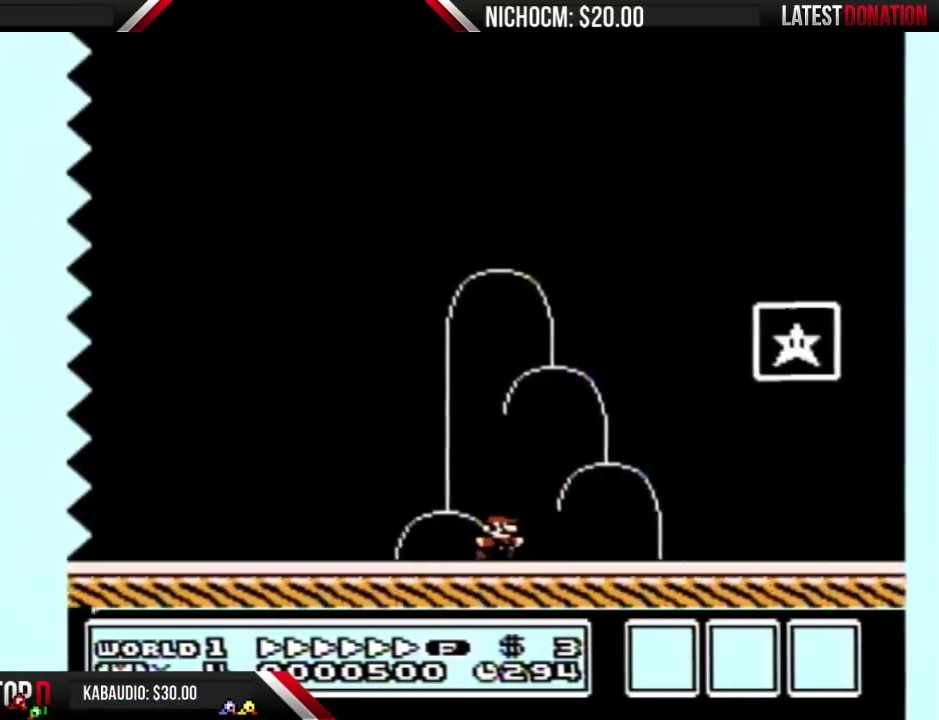
{"buttons": [], "events": [[33, "A", "down"], [333, "A", "up"], [333, "B", "up"], [367, "DPAD_RIGHT", "up"]]}
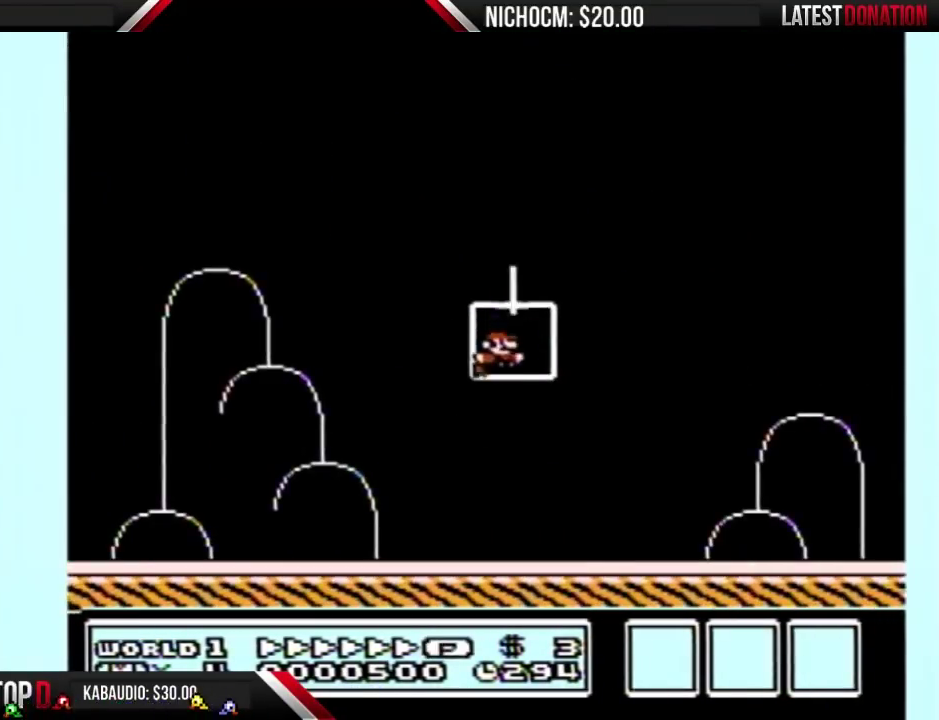
{"buttons": [], "events": []}
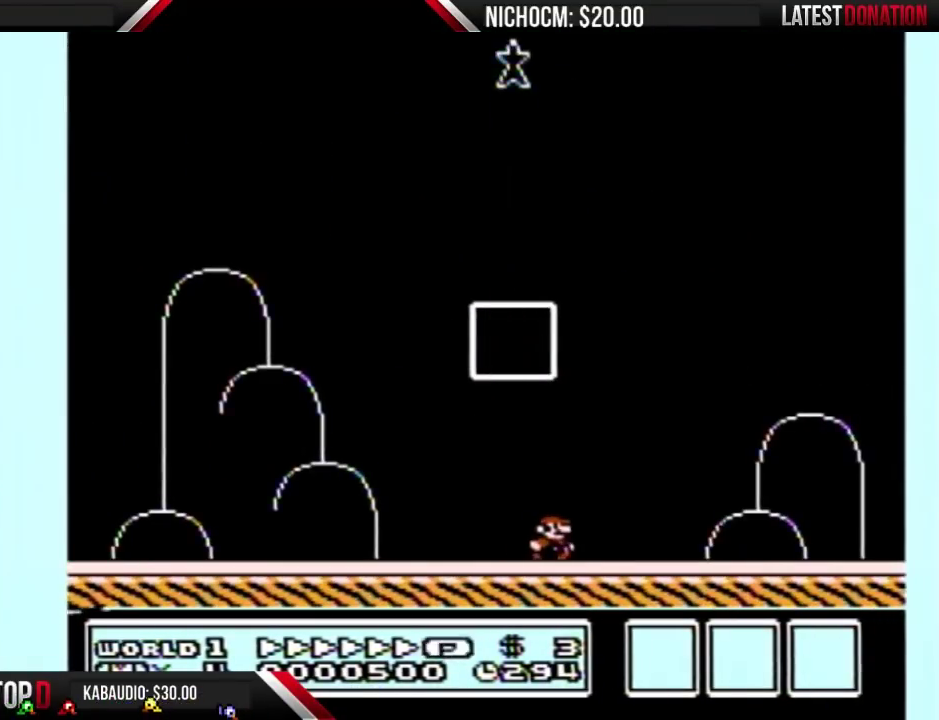
{"buttons": ["B"], "events": [[500, "B", "down"]]}
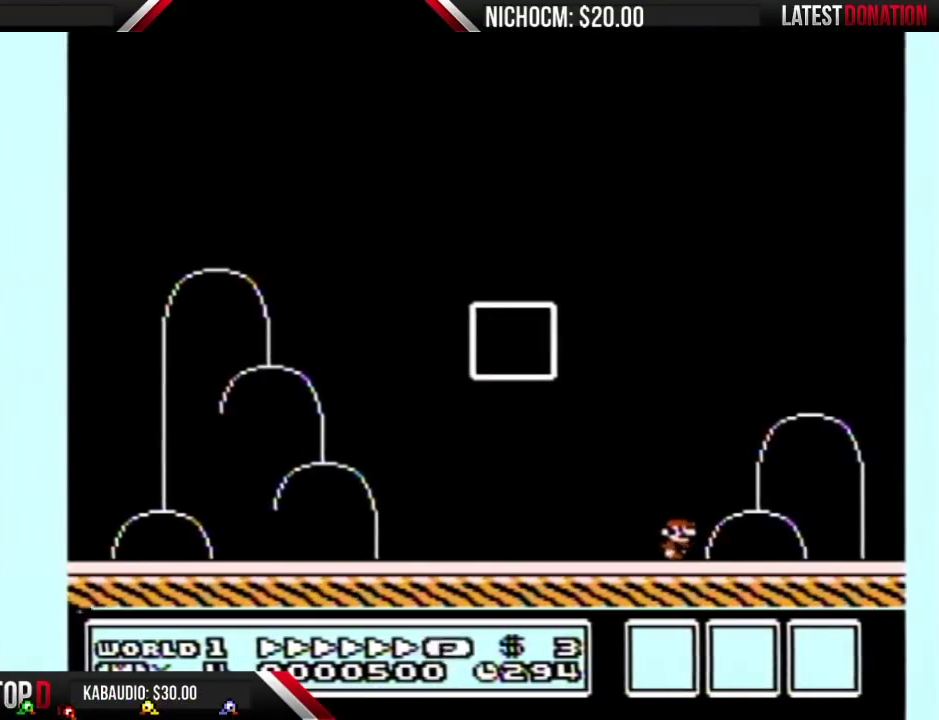
{"buttons": ["A"], "events": [[267, "A", "down"], [267, "B", "up"], [333, "A", "up"], [333, "B", "down"], [433, "A", "down"], [433, "B", "up"]]}
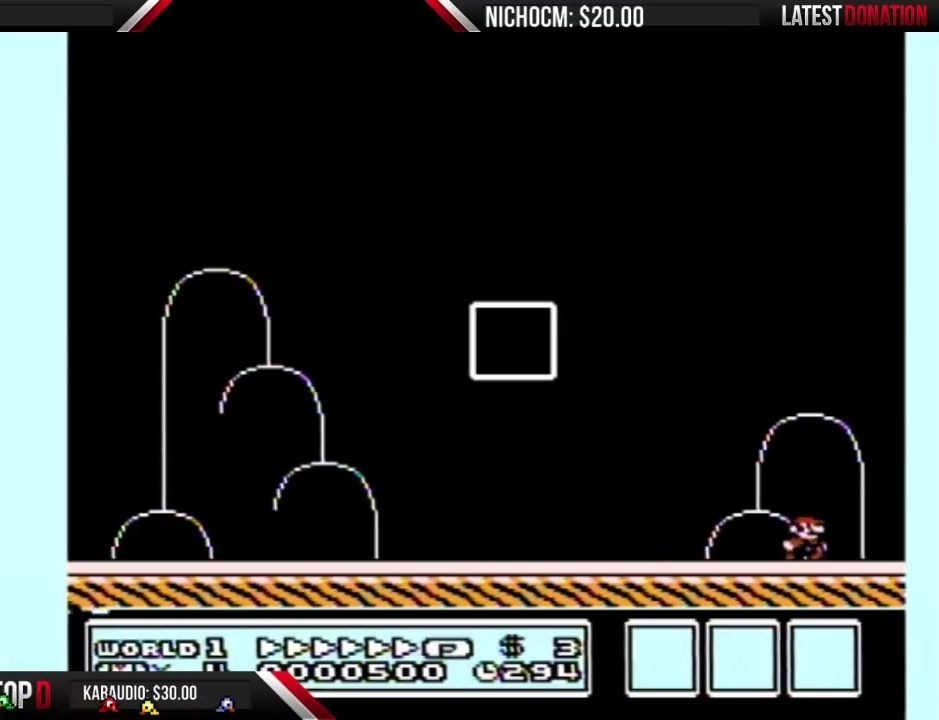
{"buttons": ["A"], "events": [[33, "A", "up"], [33, "B", "down"], [100, "B", "up"], [200, "B", "down"], [267, "B", "up"], [300, "A", "down"], [367, "A", "up"], [467, "A", "down"]]}
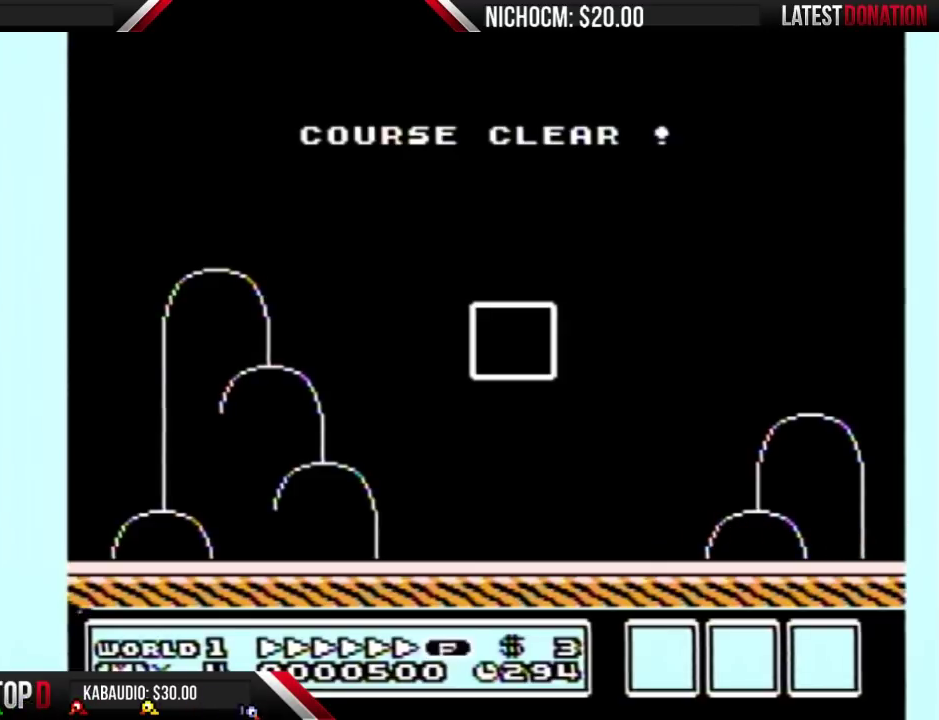
{"buttons": ["A"], "events": [[33, "A", "up"], [67, "B", "down"], [133, "A", "down"], [133, "B", "up"], [200, "A", "up"], [233, "B", "down"], [333, "A", "down"], [333, "B", "up"], [400, "A", "up"], [433, "B", "down"], [467, "B", "up"], [500, "A", "down"]]}
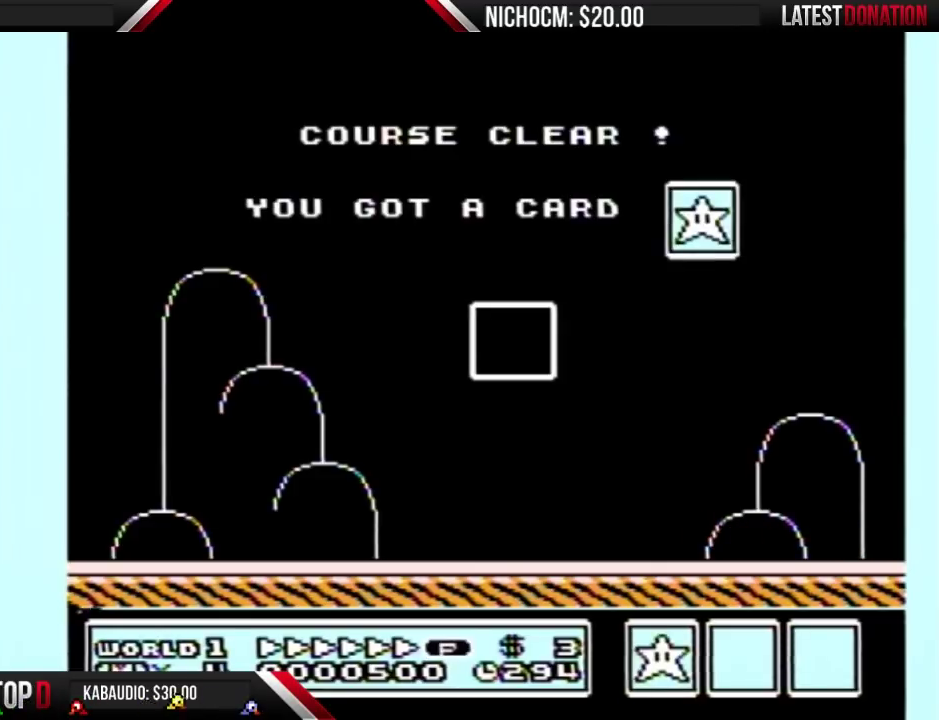
{"buttons": [], "events": [[33, "A", "up"], [267, "B", "down"], [300, "B", "up"]]}
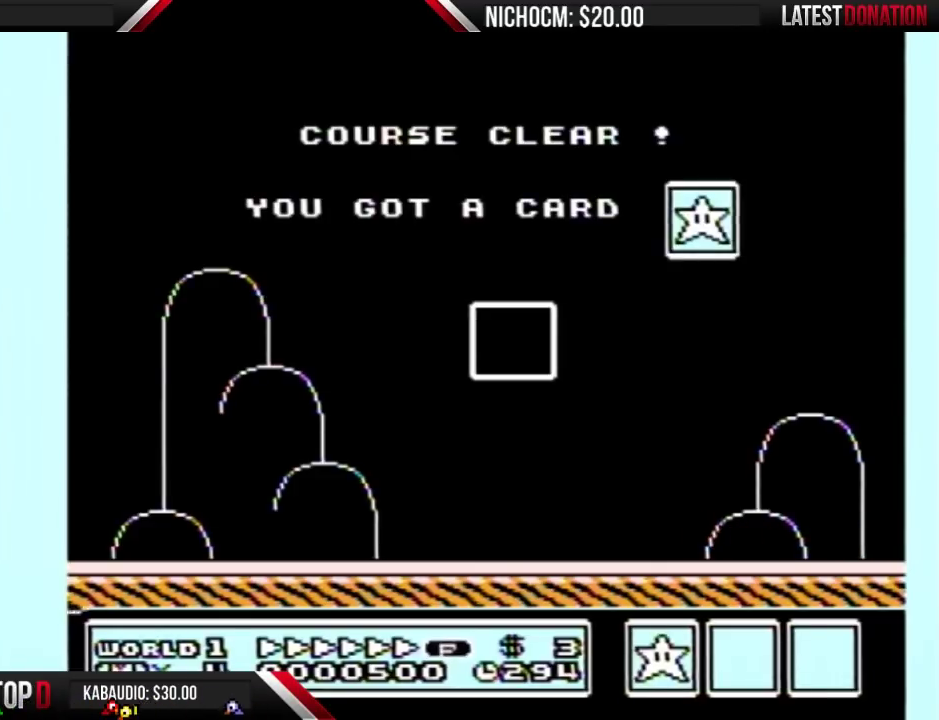
{"buttons": [], "events": []}
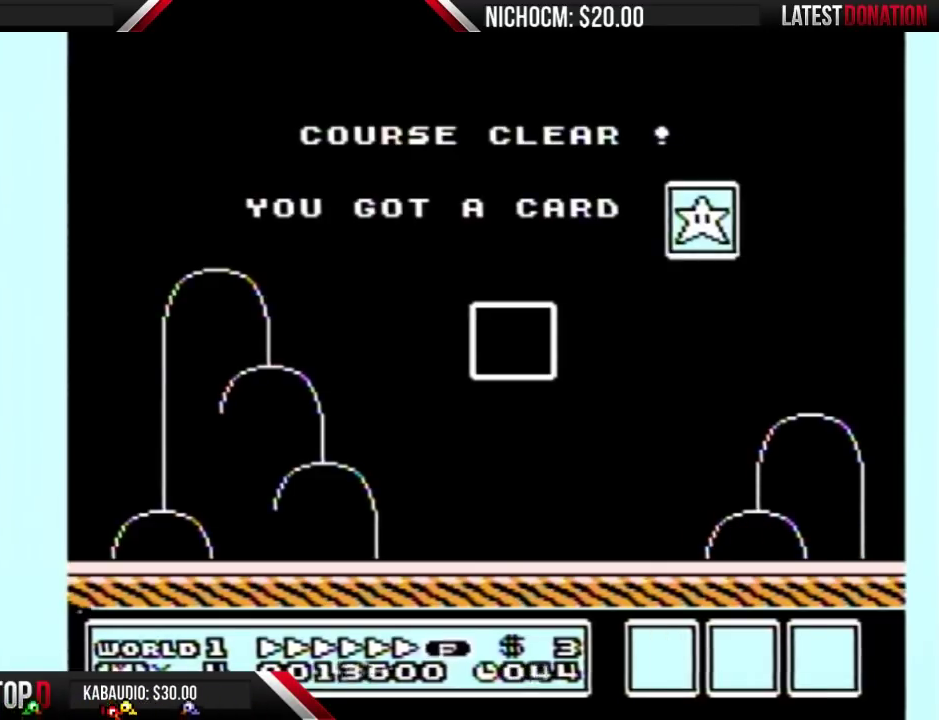
{"buttons": ["A"], "events": [[300, "A", "down"], [400, "A", "up"], [400, "B", "down"], [500, "A", "down"], [500, "B", "up"]]}
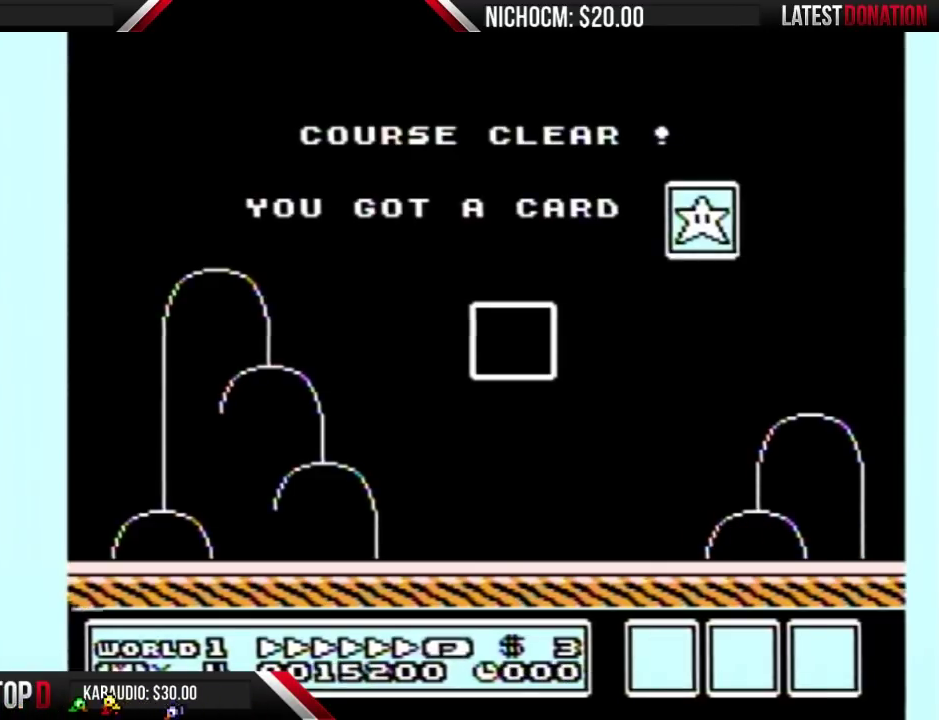
{"buttons": ["B"], "events": [[67, "A", "up"], [100, "B", "down"], [167, "A", "down"], [167, "B", "up"], [267, "A", "up"], [267, "B", "down"], [400, "B", "up"], [500, "B", "down"]]}
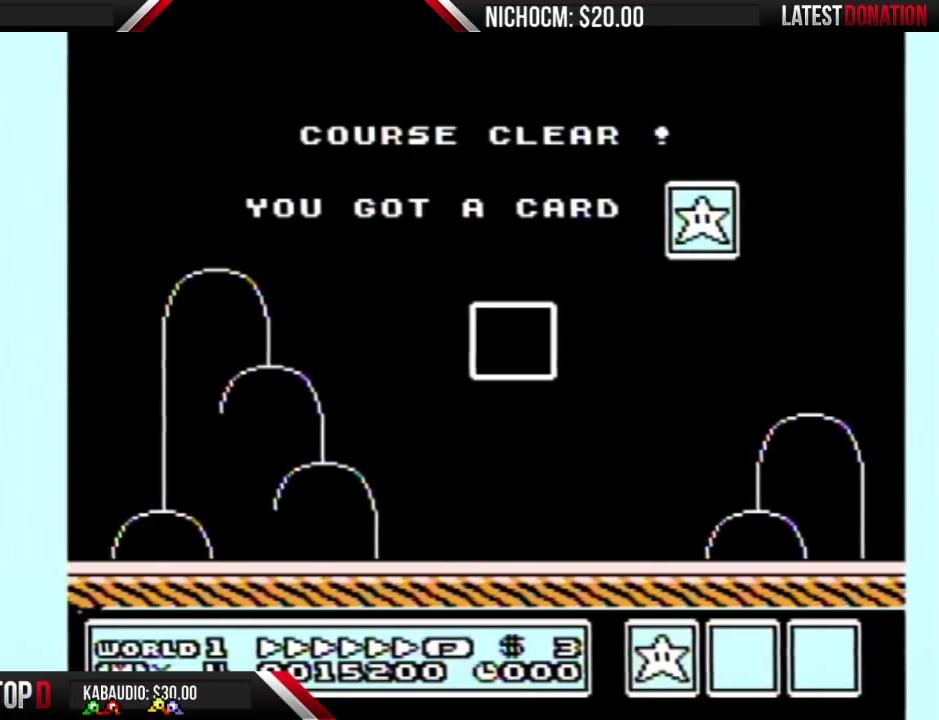
{"buttons": ["A"], "events": [[67, "B", "up"], [367, "B", "down"], [433, "B", "up"], [467, "A", "down"]]}
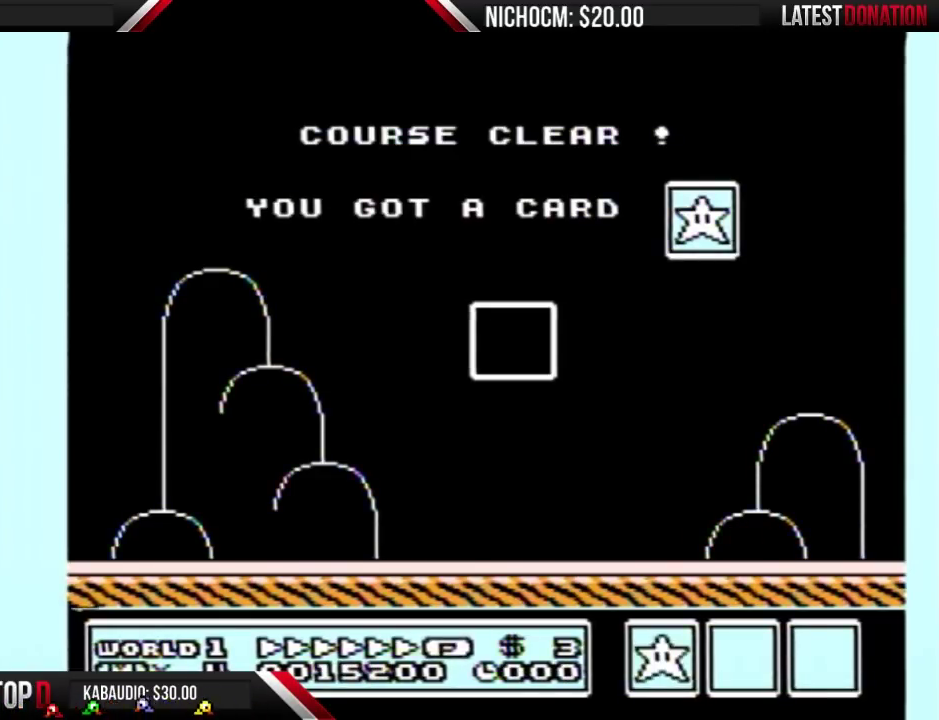
{"buttons": ["B"], "events": [[33, "A", "up"], [33, "B", "down"], [133, "A", "down"], [133, "B", "up"], [233, "A", "up"], [333, "A", "down"], [400, "A", "up"], [433, "B", "down"]]}
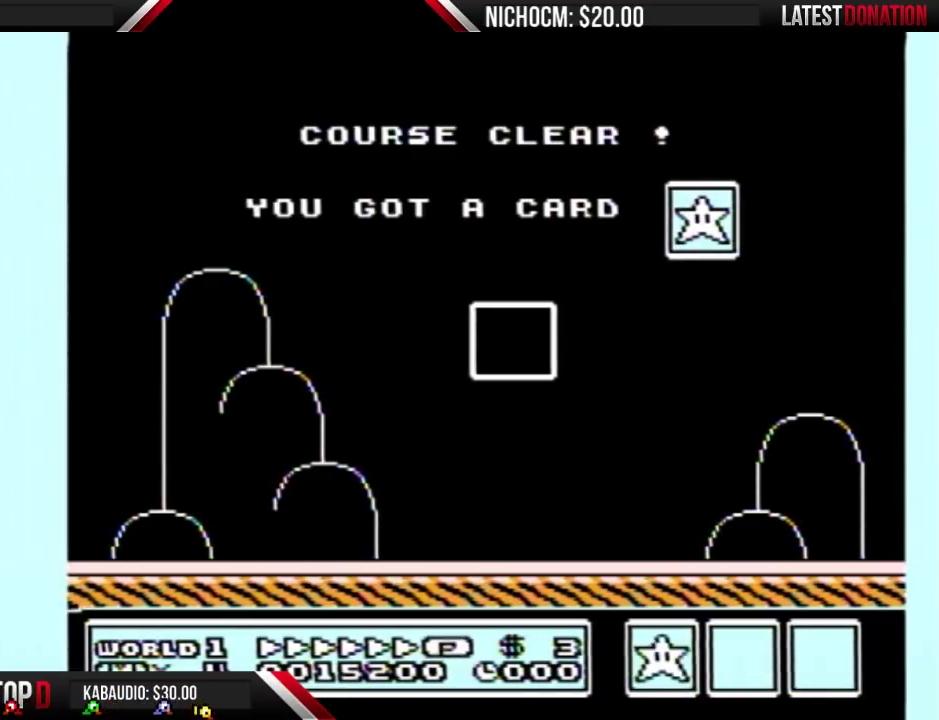
{"buttons": [], "events": [[33, "B", "up"]]}
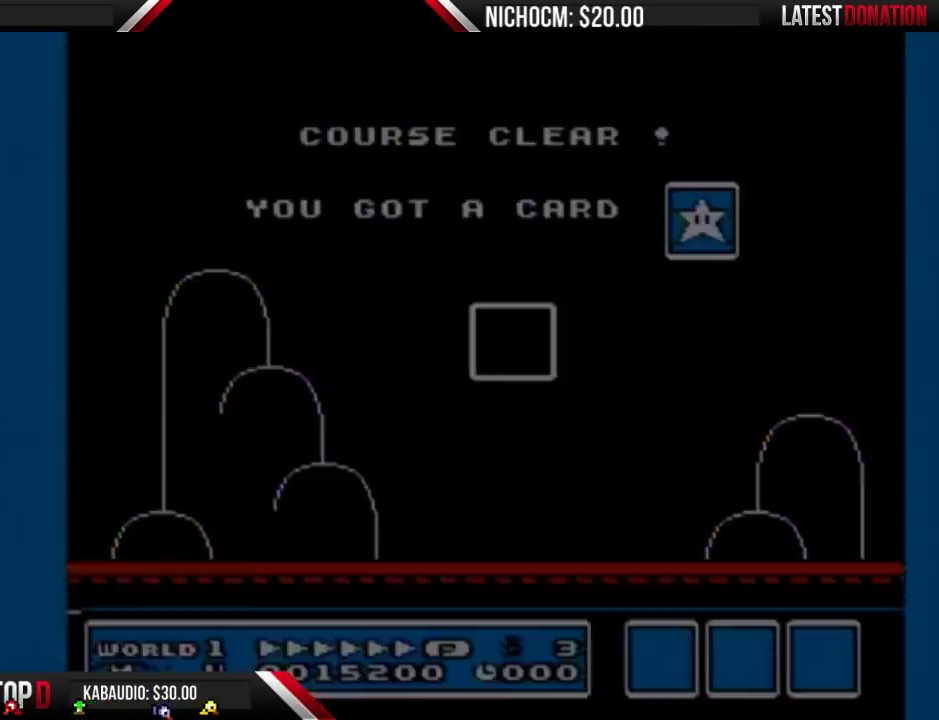
{"buttons": [], "events": []}
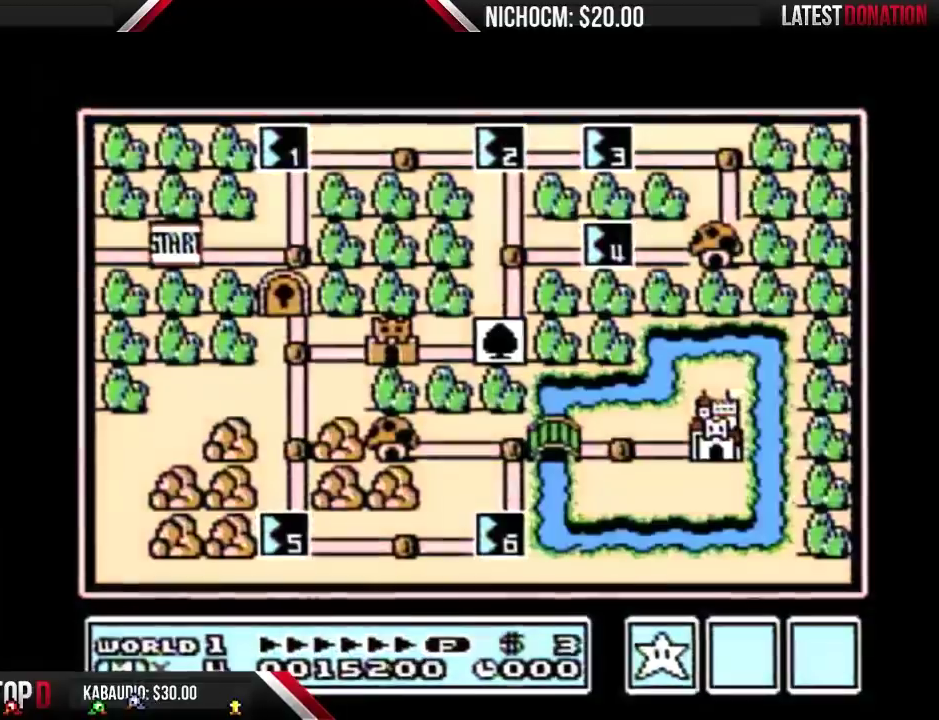
{"buttons": ["DPAD_RIGHT"], "events": [[467, "DPAD_RIGHT", "down"]]}
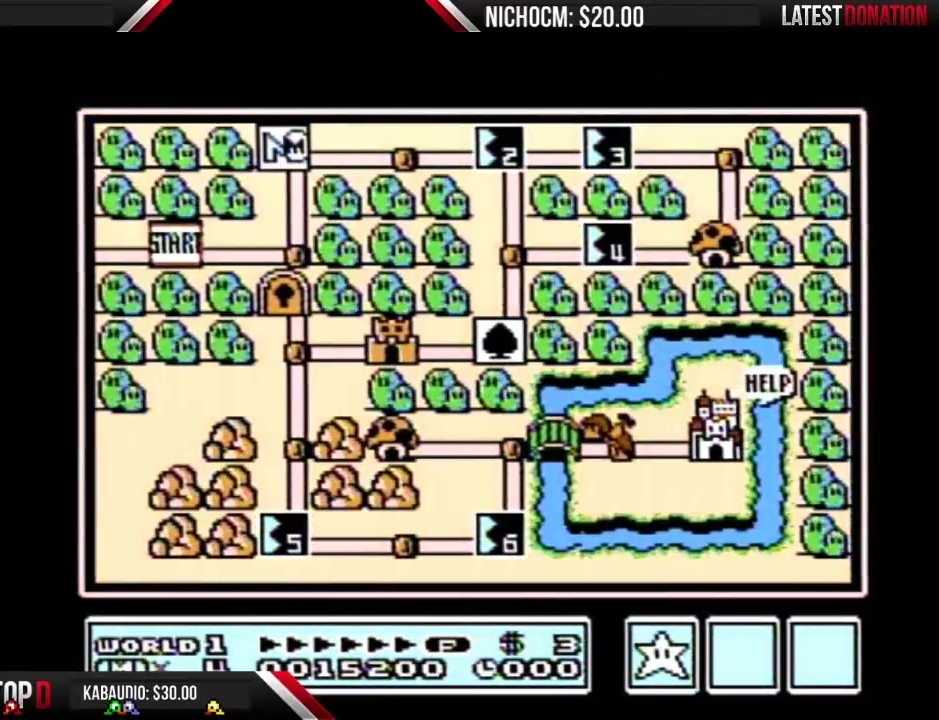
{"buttons": ["DPAD_RIGHT"], "events": []}
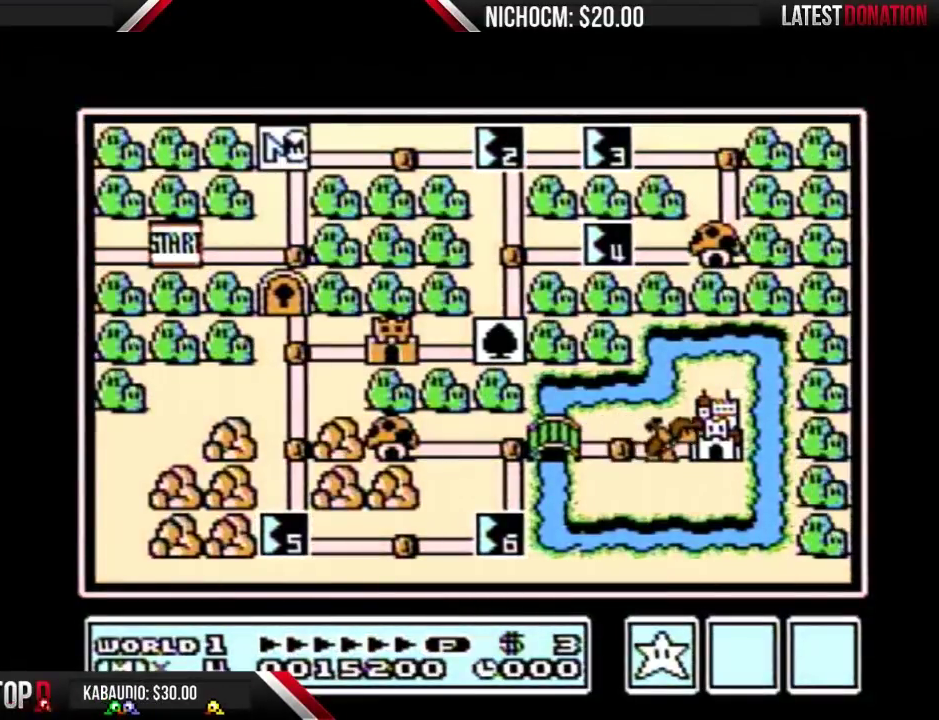
{"buttons": ["DPAD_RIGHT"], "events": []}
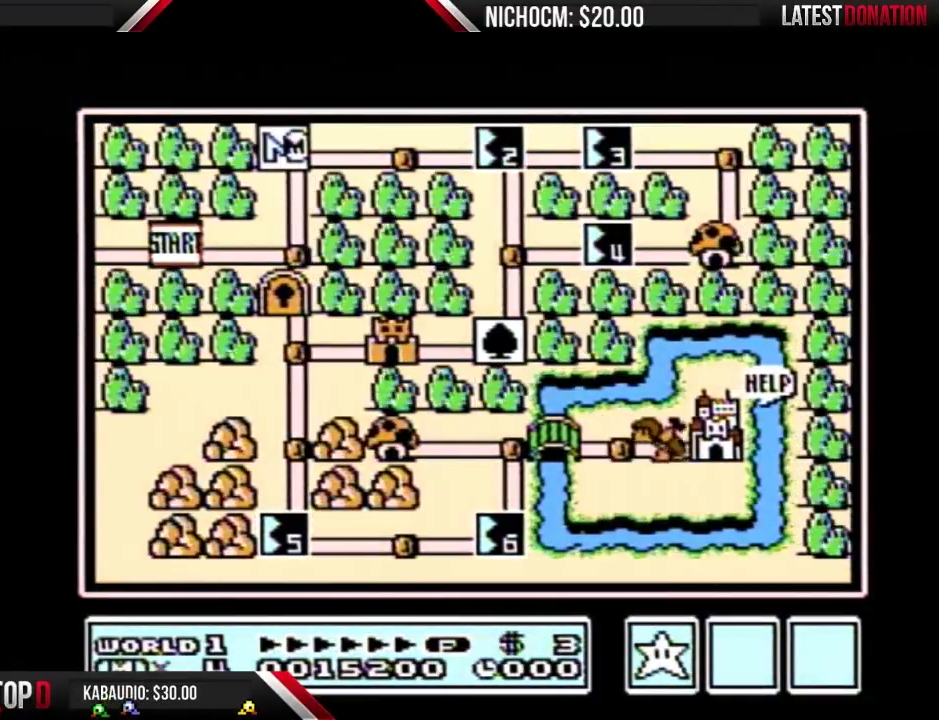
{"buttons": ["DPAD_RIGHT"], "events": []}
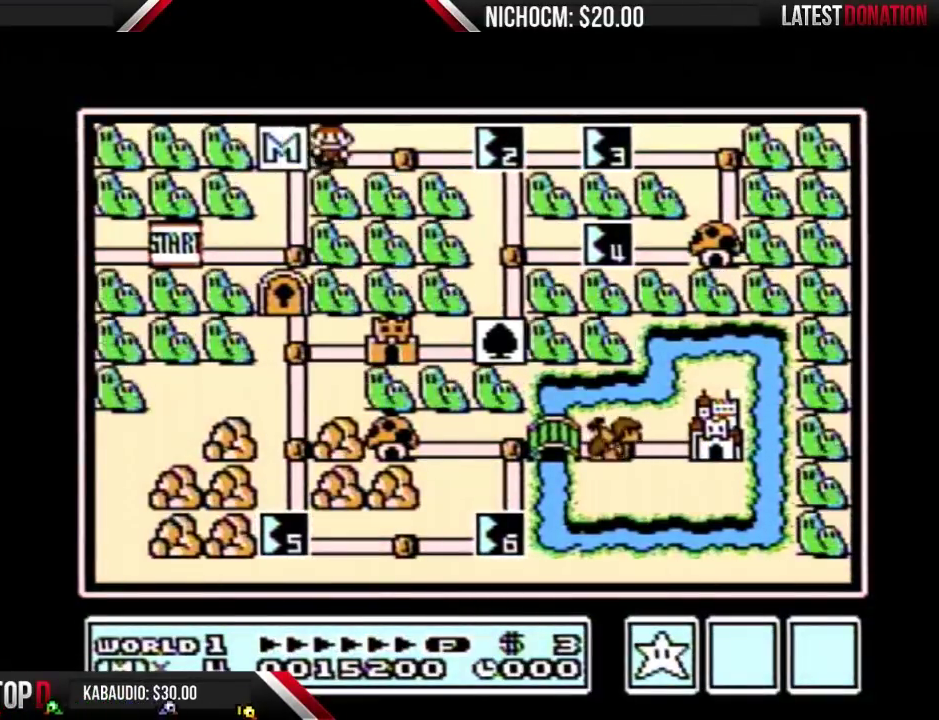
{"buttons": ["DPAD_RIGHT"], "events": []}
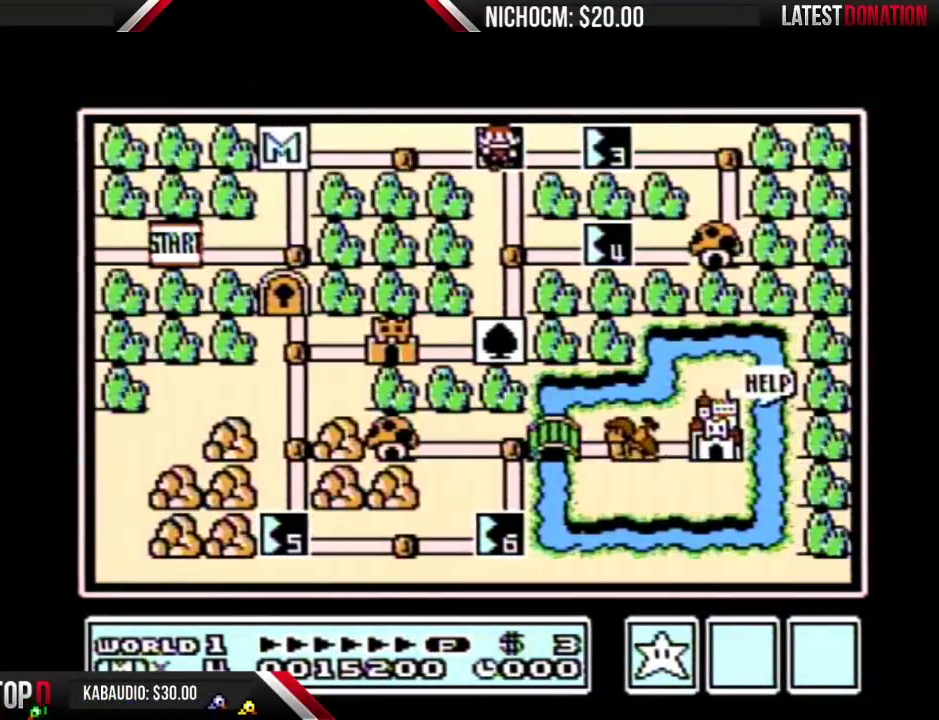
{"buttons": ["DPAD_RIGHT"], "events": []}
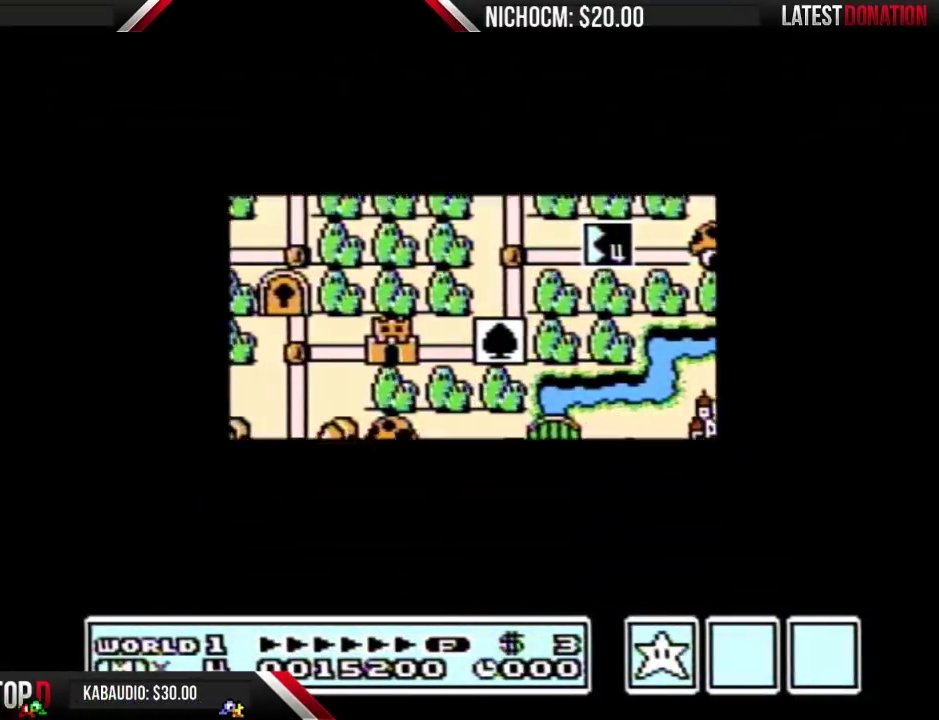
{"buttons": ["DPAD_RIGHT"], "events": []}
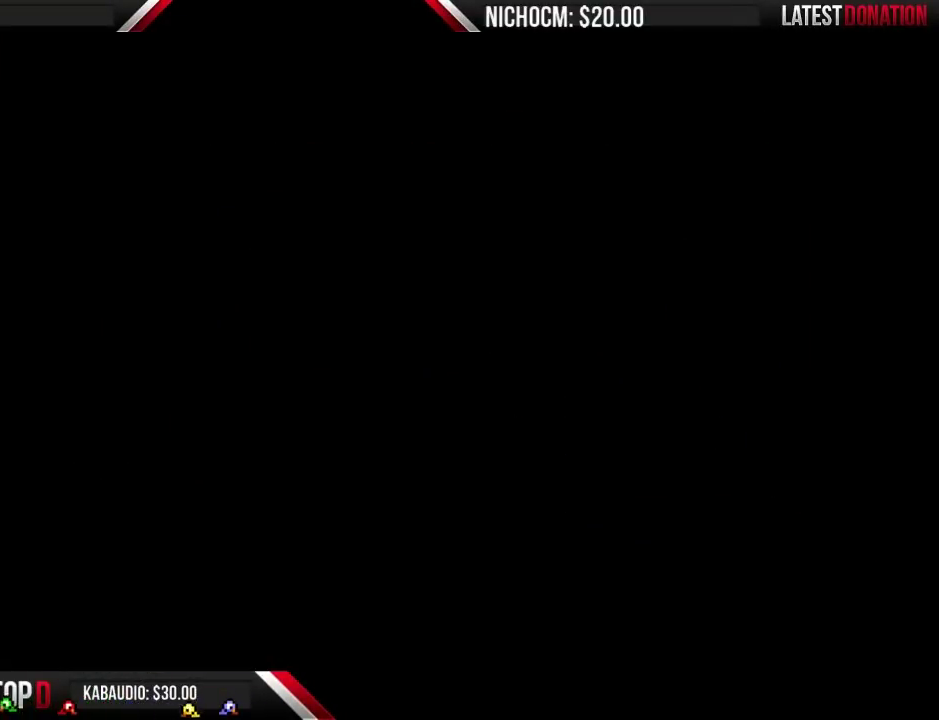
{"buttons": ["B", "DPAD_RIGHT"], "events": [[100, "DPAD_RIGHT", "up"], [167, "B", "down"], [167, "DPAD_RIGHT", "down"]]}
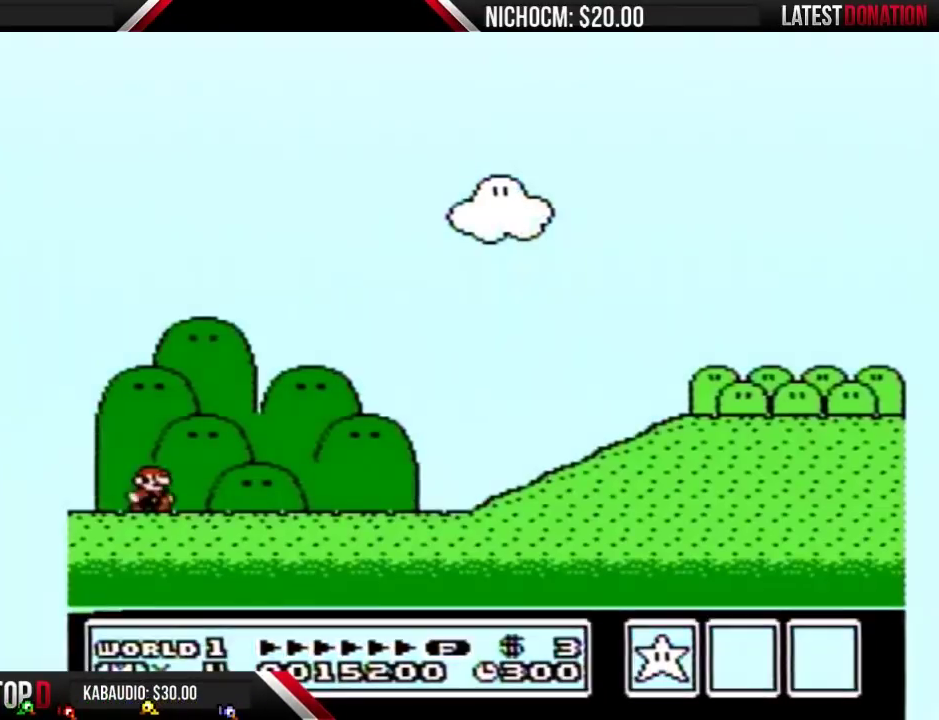
{"buttons": ["B", "DPAD_RIGHT"], "events": []}
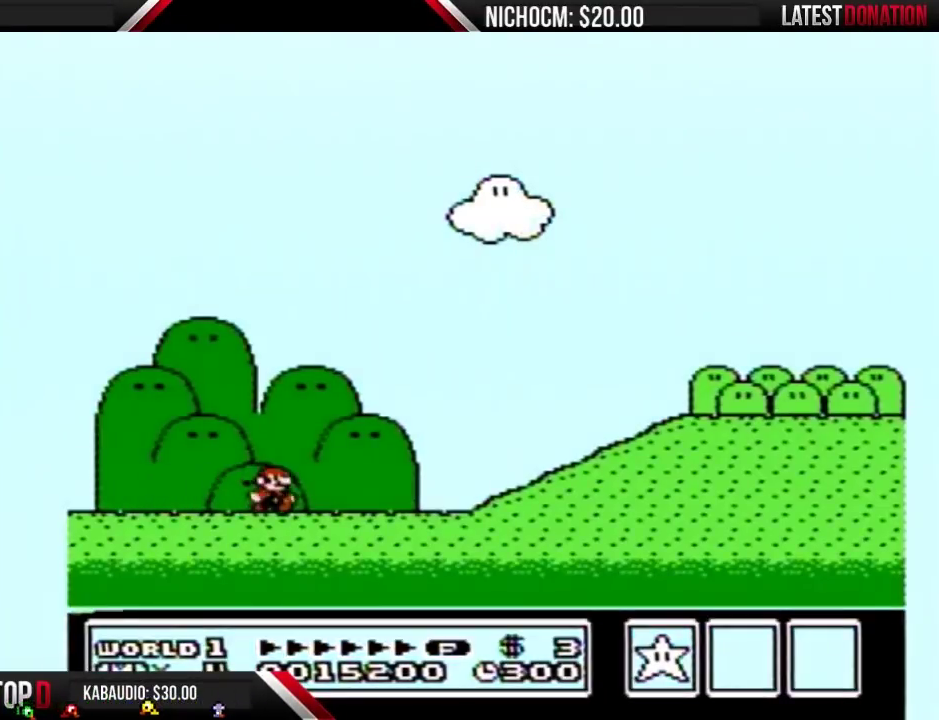
{"buttons": ["A", "B", "DPAD_RIGHT"], "events": [[500, "A", "down"]]}